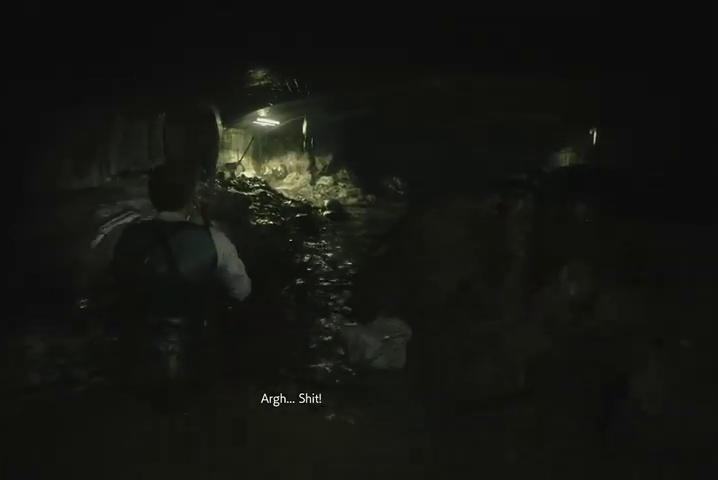
Gameplay with a controller (PlayStation layout); each line is a JSON object with the inputs held at the frame after it. "events" lists button and stick changes between this image and that frame as [ms after this image, input, new state], when the widget could be followed in between.
{"buttons": [], "left_stick": "up", "right_stick": "right", "events": []}
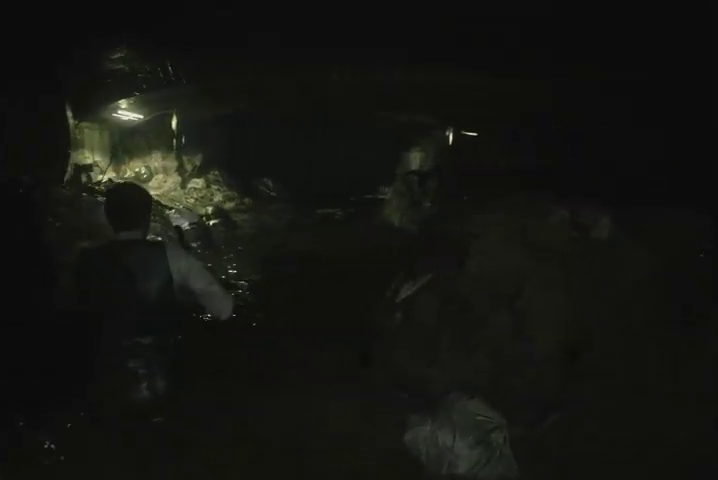
{"buttons": [], "left_stick": "up", "right_stick": "up-right", "events": [[133, "right_stick", "center"], [500, "right_stick", "up-right"]]}
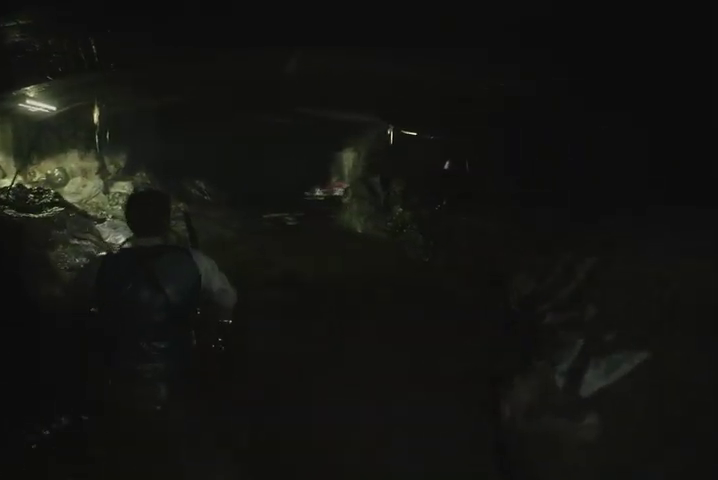
{"buttons": [], "left_stick": "up", "right_stick": "center", "events": [[133, "right_stick", "center"], [300, "right_stick", "up-right"], [433, "right_stick", "center"]]}
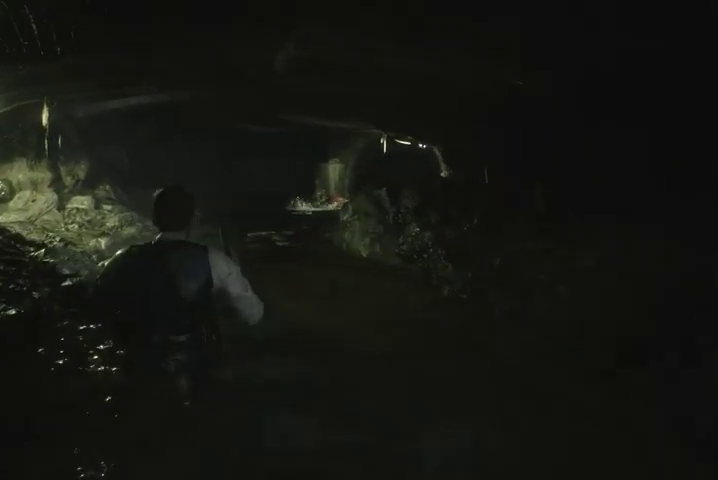
{"buttons": [], "left_stick": "up", "right_stick": "right", "events": [[167, "right_stick", "right"]]}
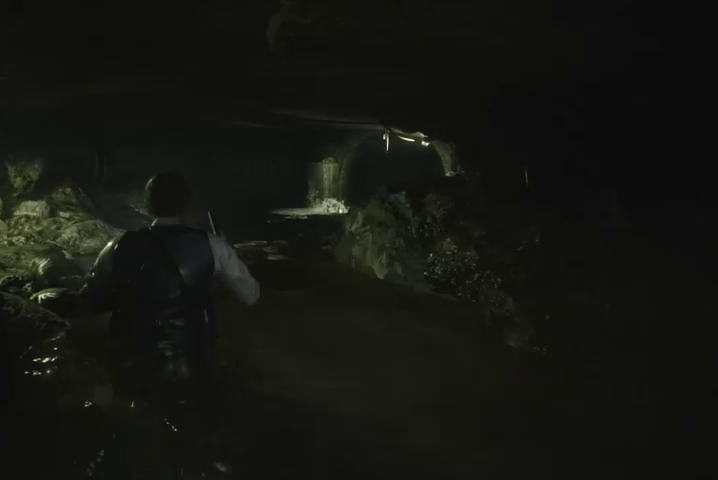
{"buttons": [], "left_stick": "up", "right_stick": "right", "events": []}
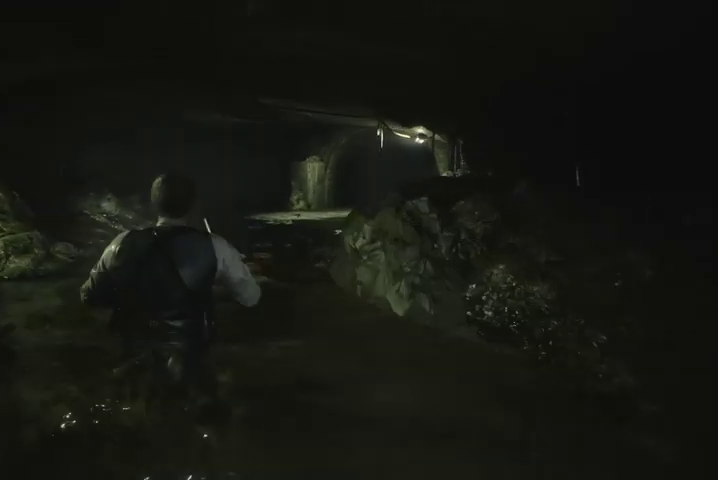
{"buttons": [], "left_stick": "up", "right_stick": "right", "events": []}
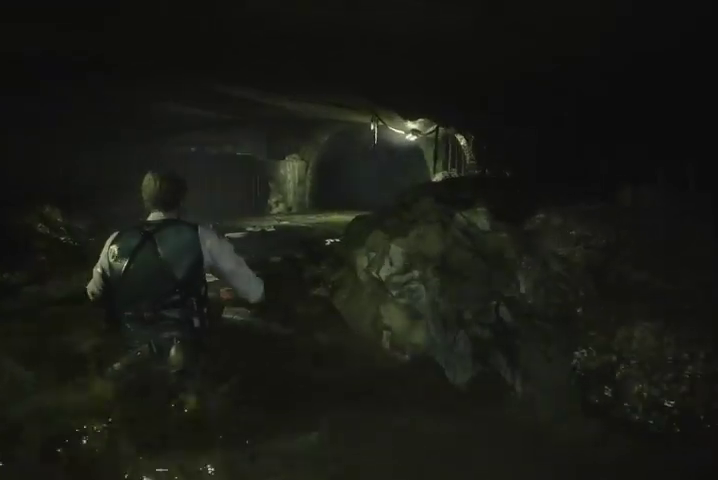
{"buttons": [], "left_stick": "up", "right_stick": "right", "events": []}
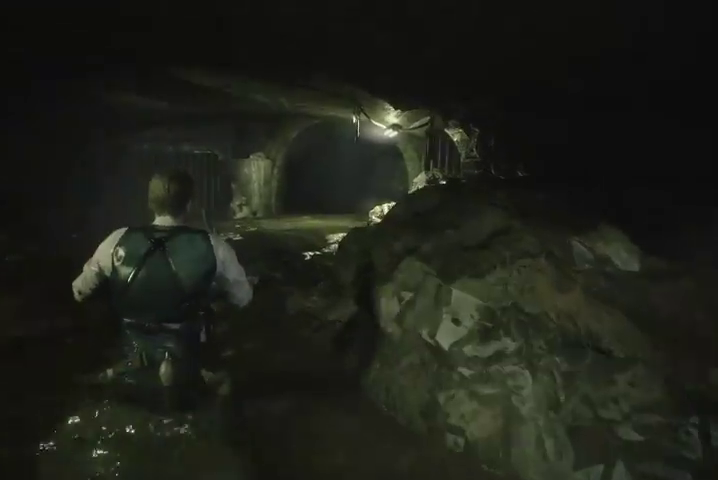
{"buttons": [], "left_stick": "up", "right_stick": "right", "events": []}
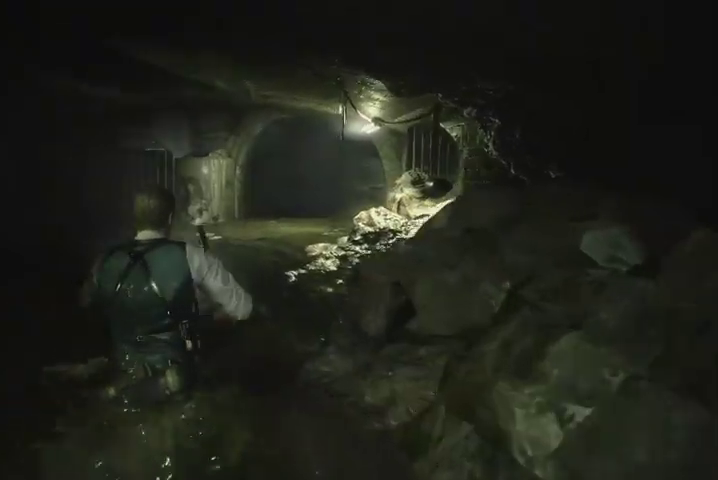
{"buttons": [], "left_stick": "up", "right_stick": "right", "events": []}
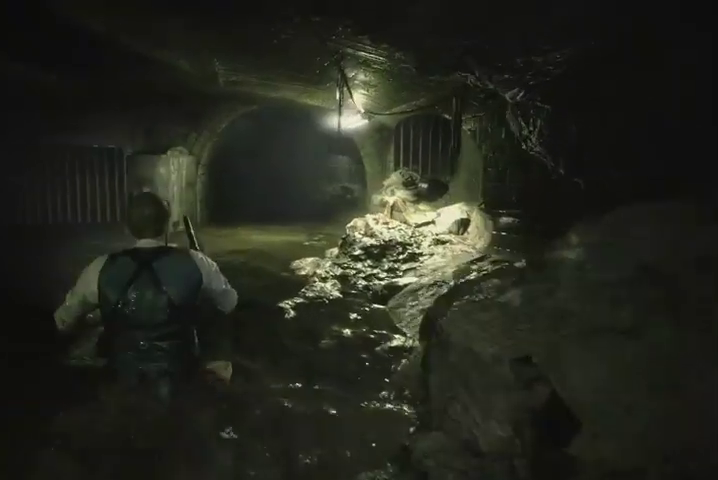
{"buttons": [], "left_stick": "up", "right_stick": "right", "events": []}
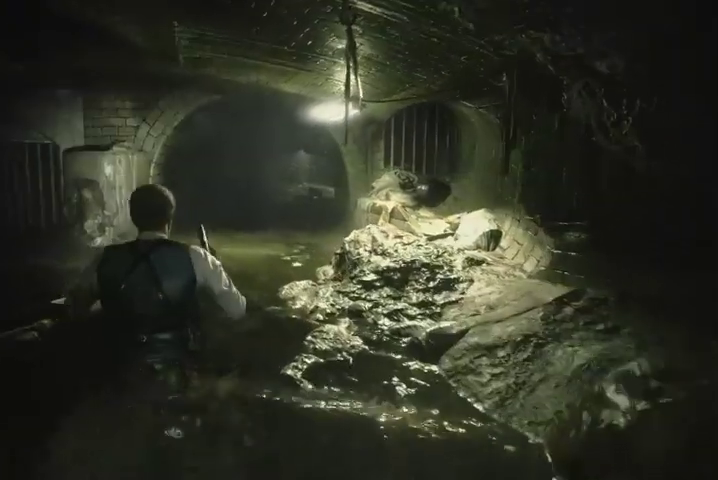
{"buttons": [], "left_stick": "up", "right_stick": "right", "events": []}
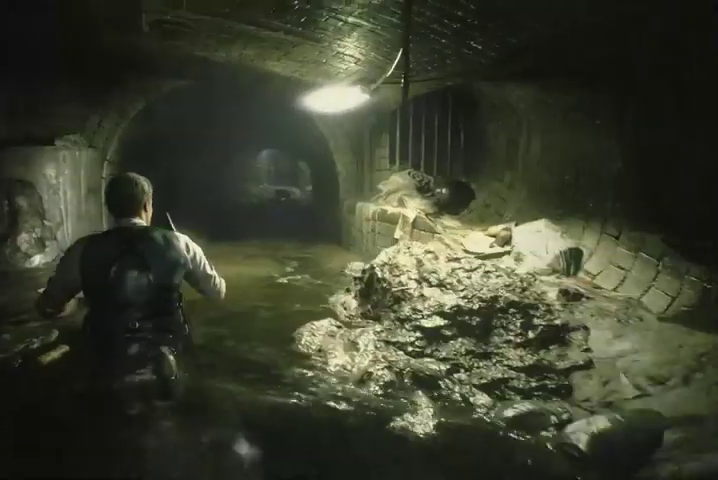
{"buttons": [], "left_stick": "up", "right_stick": "right", "events": [[100, "right_stick", "center"], [400, "right_stick", "right"]]}
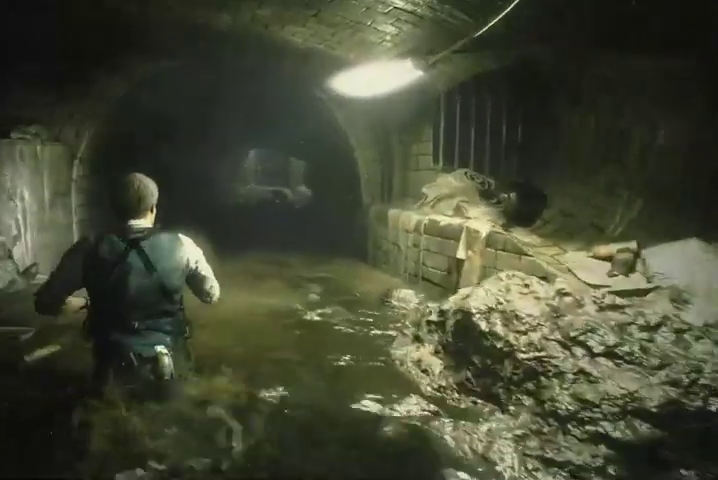
{"buttons": [], "left_stick": "up", "right_stick": "center", "events": [[33, "right_stick", "center"], [333, "right_stick", "up-left"], [433, "right_stick", "center"]]}
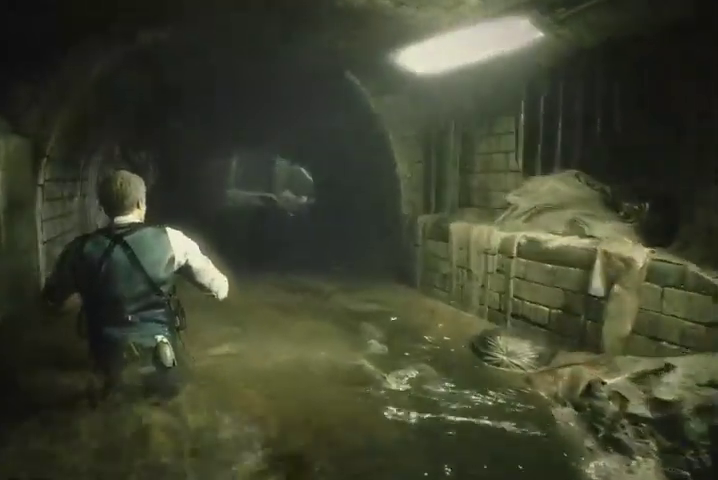
{"buttons": [], "left_stick": "up", "right_stick": "right", "events": [[100, "right_stick", "up-left"], [200, "right_stick", "center"], [500, "right_stick", "right"]]}
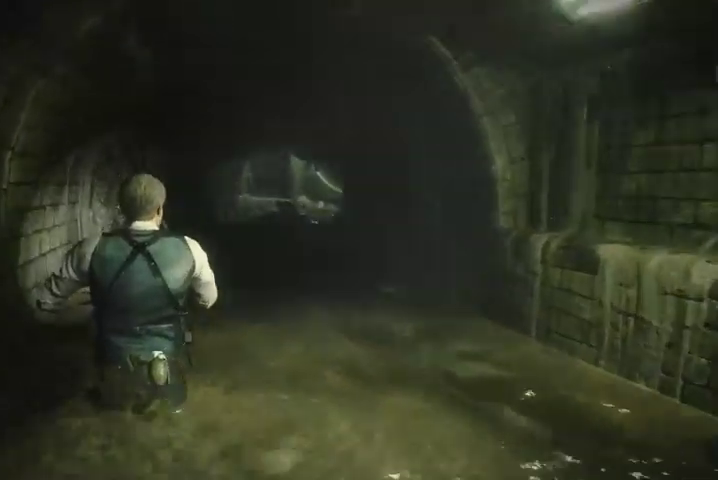
{"buttons": [], "left_stick": "up", "right_stick": "right", "events": [[133, "right_stick", "center"], [400, "right_stick", "right"]]}
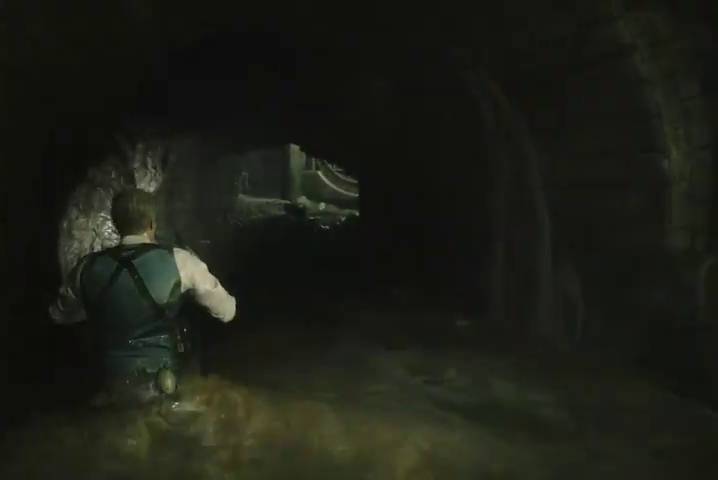
{"buttons": [], "left_stick": "up", "right_stick": "center", "events": [[33, "right_stick", "center"], [200, "right_stick", "right"], [433, "right_stick", "center"]]}
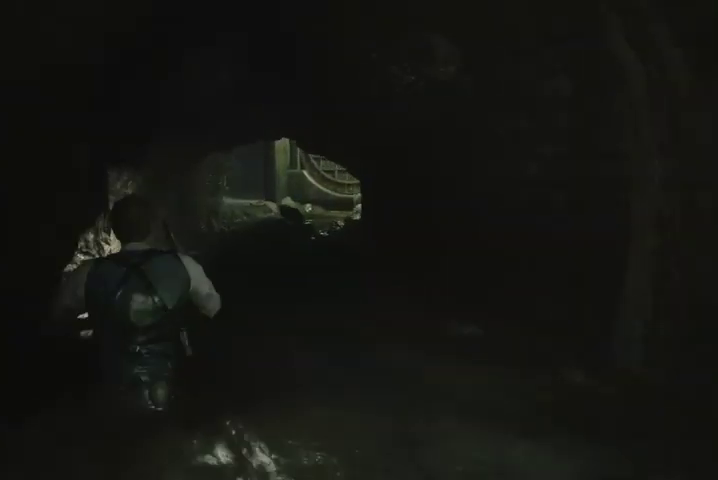
{"buttons": ["L2"], "left_stick": "up", "right_stick": "center", "events": [[367, "L2", "down"]]}
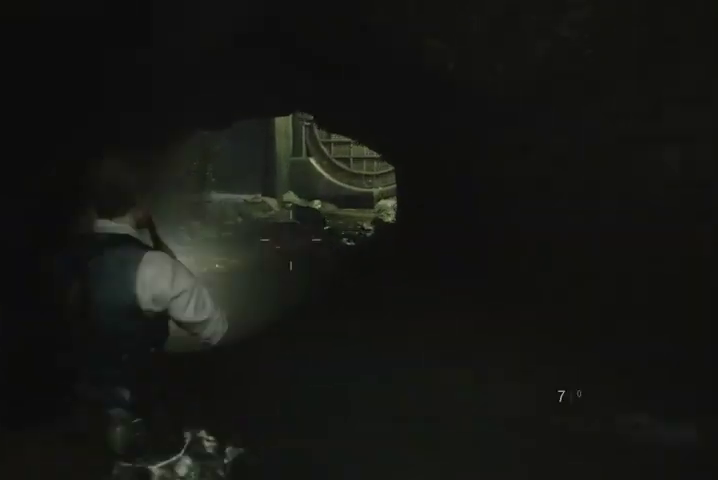
{"buttons": [], "left_stick": "up", "right_stick": "center", "events": [[33, "right_stick", "right"], [200, "right_stick", "center"], [233, "R2", "down"], [333, "R2", "up"], [367, "L2", "up"]]}
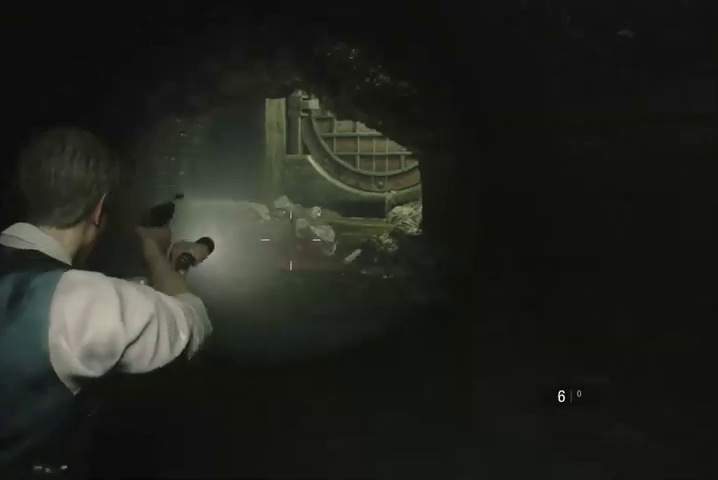
{"buttons": [], "left_stick": "up", "right_stick": "left", "events": [[67, "right_stick", "left"]]}
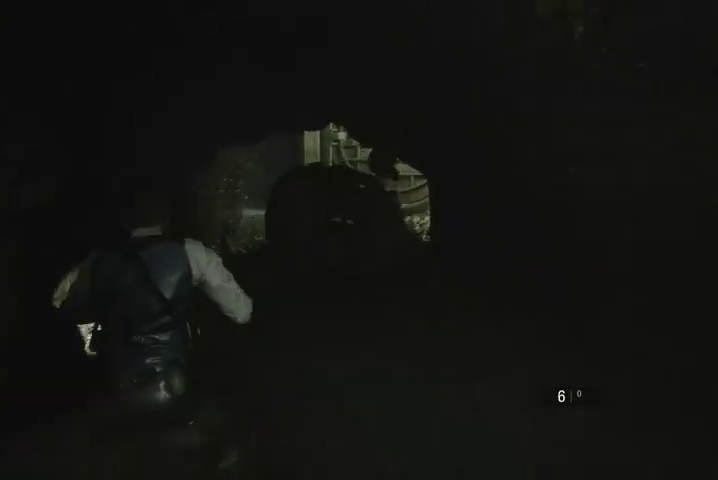
{"buttons": [], "left_stick": "up", "right_stick": "center", "events": [[233, "R1", "down"], [300, "right_stick", "down-left"], [333, "R1", "up"], [500, "right_stick", "center"]]}